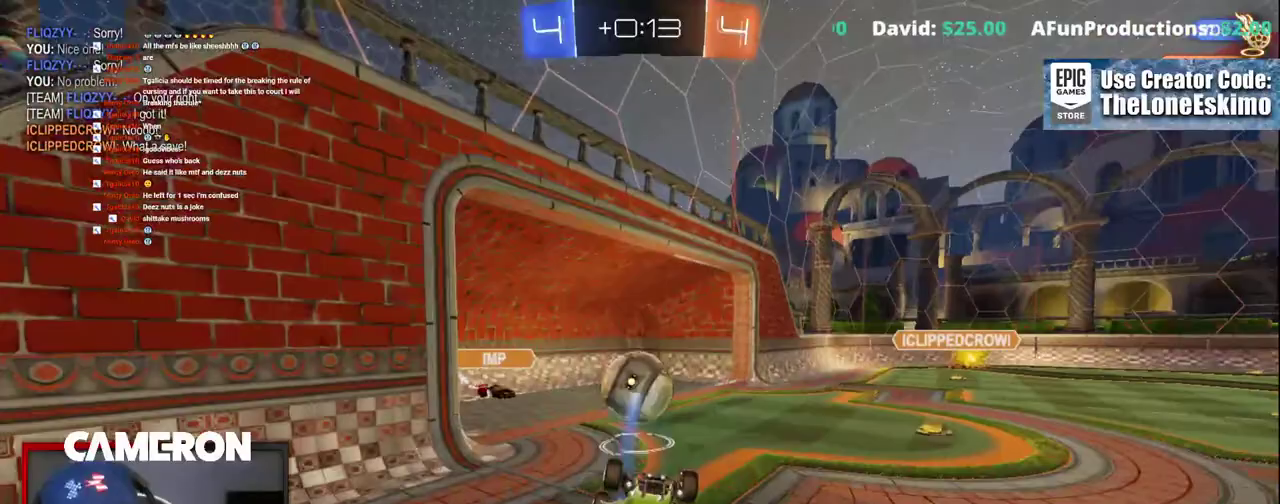
Gameplay with a controller (Xbox layout); each line is a JSON object with the inputs held at the frame after it. "events" lists button and stick changes between this image and that frame as [ms after this image, input, new state], when the widget could be followed in between. This document gives stick clicks only as held states, not as events. Not read: L1 R1.
{"buttons": ["R2"], "left_stick": "center", "right_stick": "center", "events": [[350, "left_stick", "center"]]}
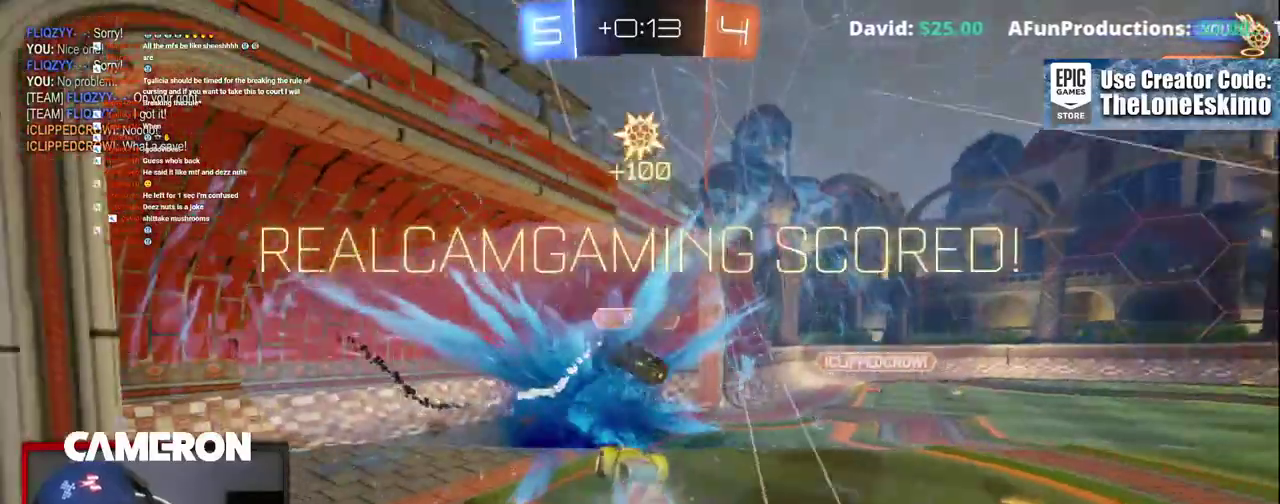
{"buttons": ["R2"], "left_stick": "right", "right_stick": "center", "events": [[33, "left_stick", "right"]]}
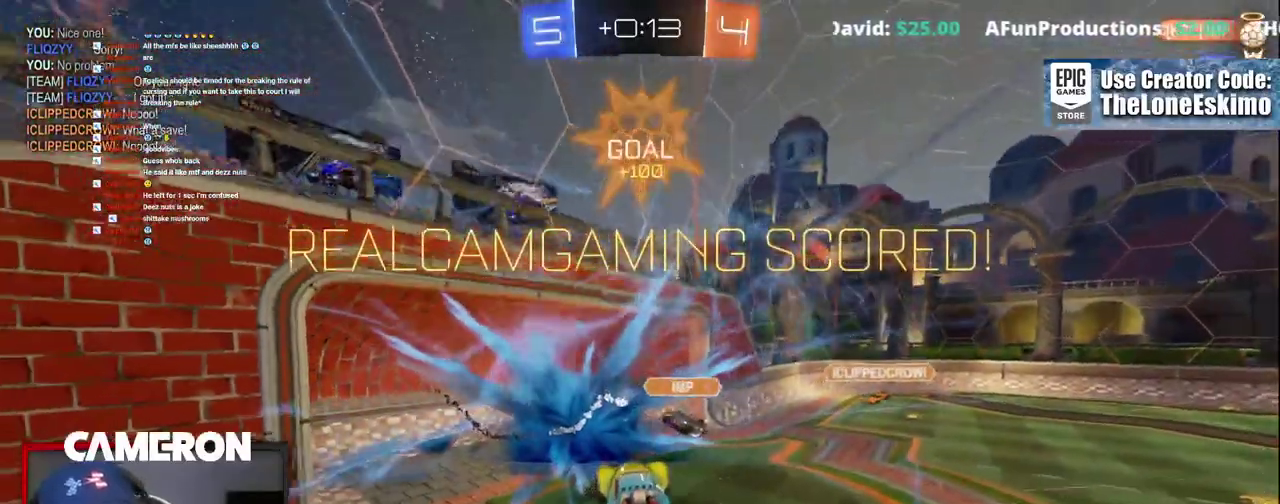
{"buttons": ["R2"], "left_stick": "center", "right_stick": "center", "events": [[33, "left_stick", "center"]]}
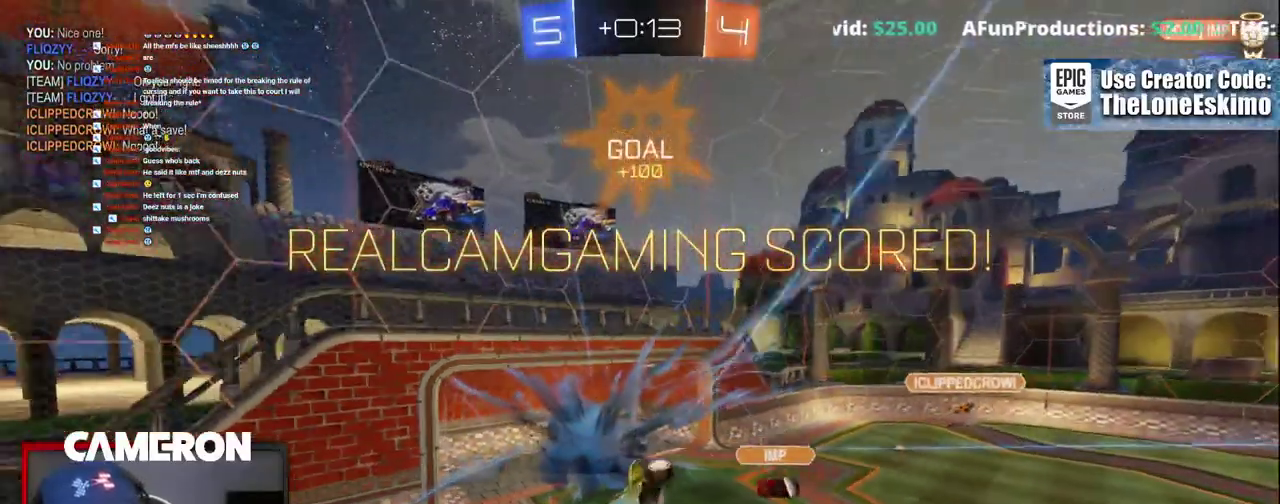
{"buttons": ["B", "R2"], "left_stick": "center", "right_stick": "center", "events": [[133, "B", "down"]]}
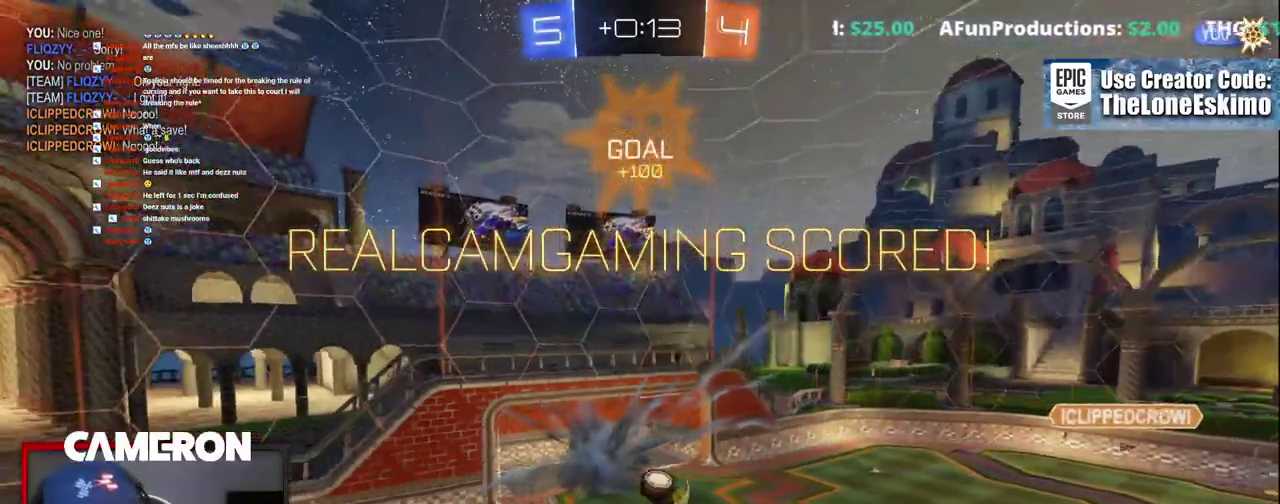
{"buttons": ["B", "R2"], "left_stick": "down-right", "right_stick": "center", "events": [[50, "B", "up"], [233, "B", "down"], [267, "left_stick", "down"], [433, "left_stick", "down-right"]]}